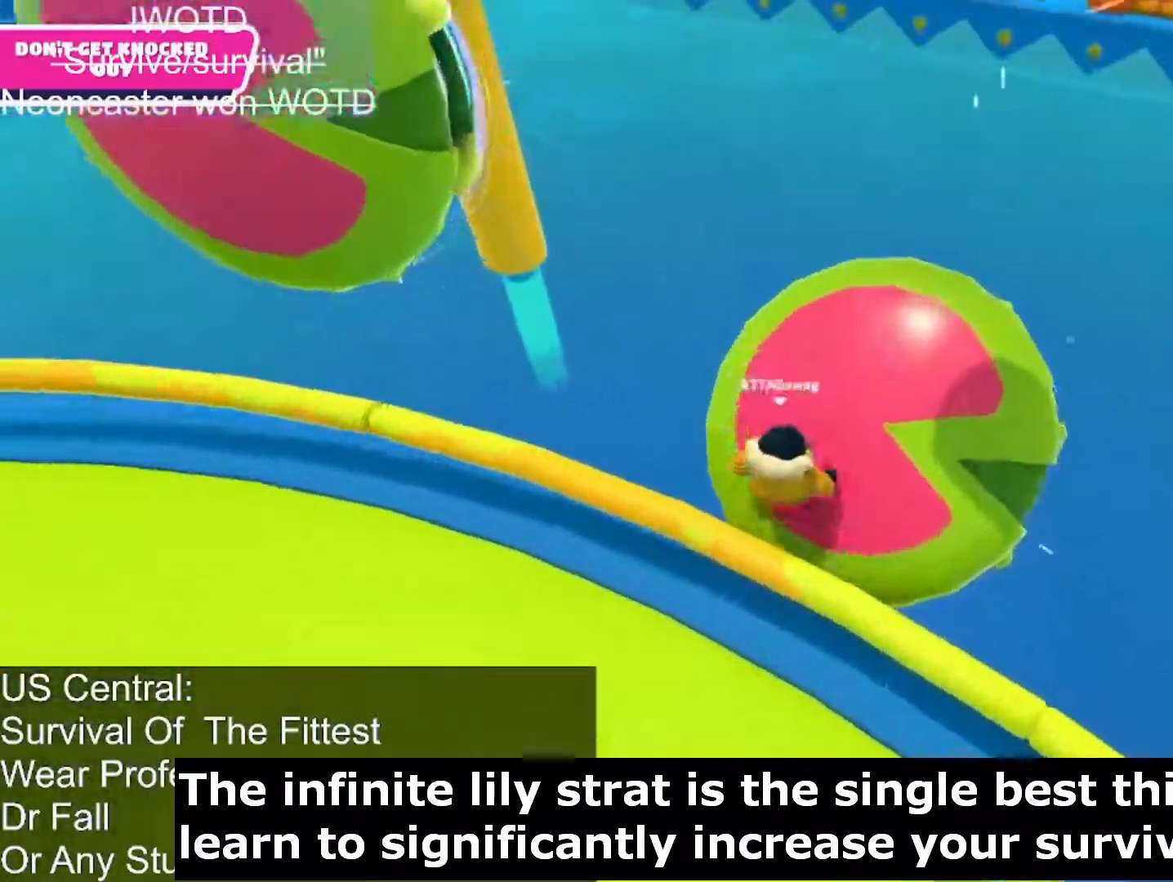
Gameplay with a controller (PlayStation layout); each line is a JSON object with the inputs held at the frame after it. "events" lists button and stick changes between this image and that frame as [ms after this image, input, new state], when the widget could be followed in between.
{"buttons": [], "left_stick": "up", "right_stick": "down-right", "events": [[183, "SQUARE", "up"], [467, "right_stick", "down-right"]]}
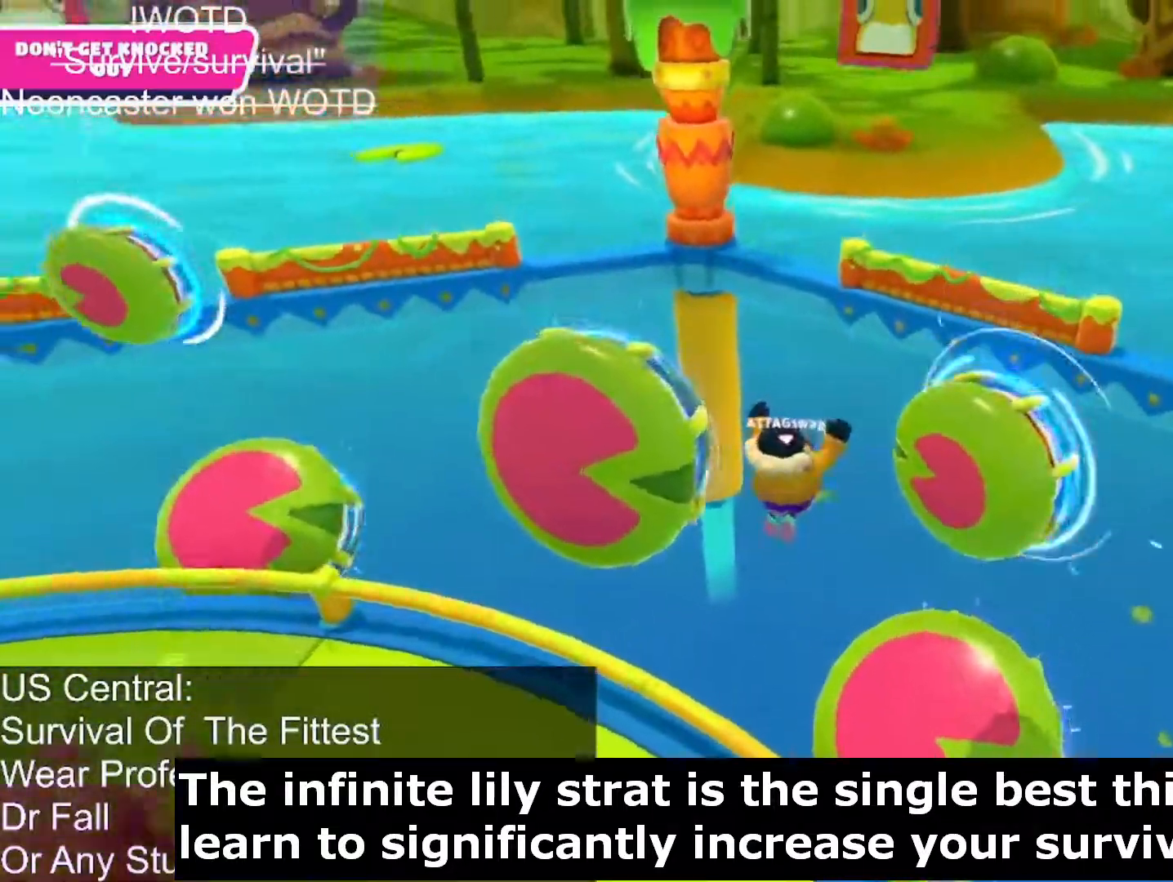
{"buttons": [], "left_stick": "up", "right_stick": "center", "events": [[100, "right_stick", "right"], [367, "right_stick", "up-right"], [500, "right_stick", "center"]]}
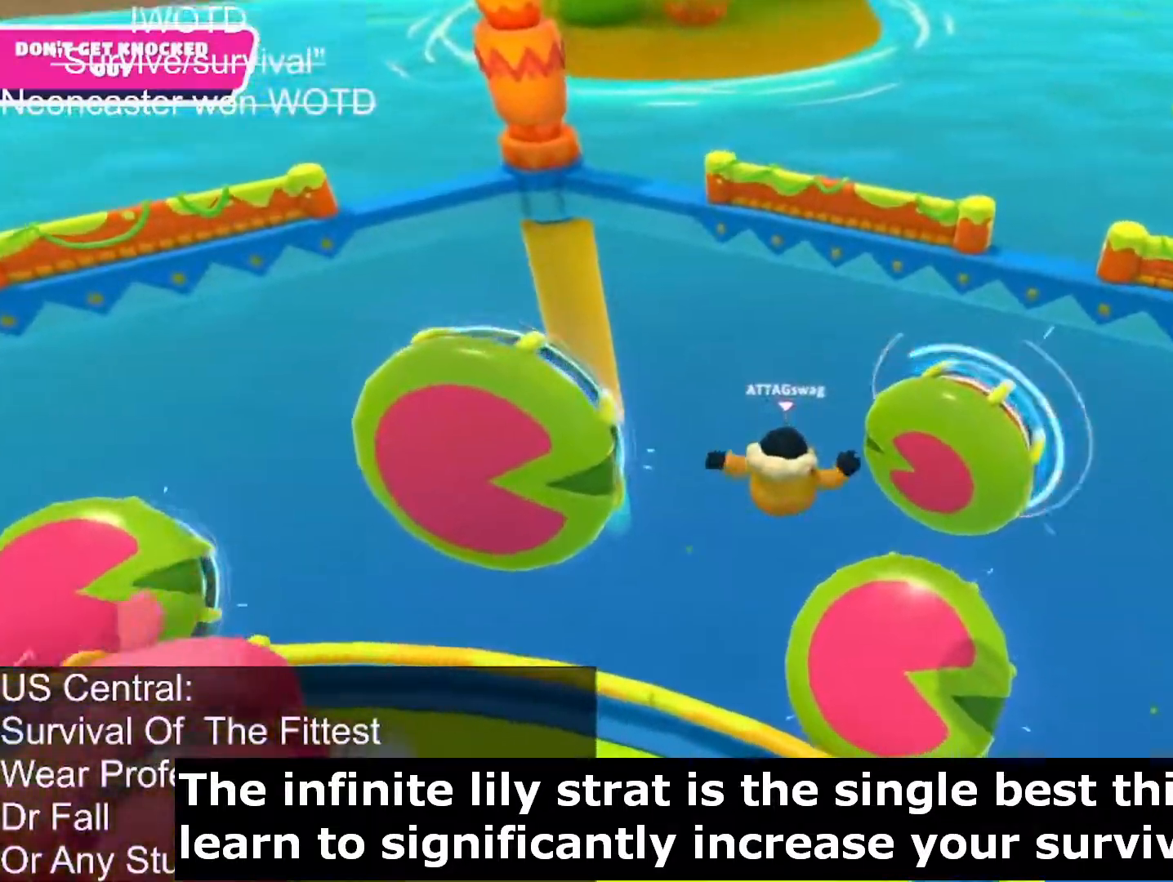
{"buttons": ["SQUARE"], "left_stick": "up", "right_stick": "center", "events": [[417, "SQUARE", "down"]]}
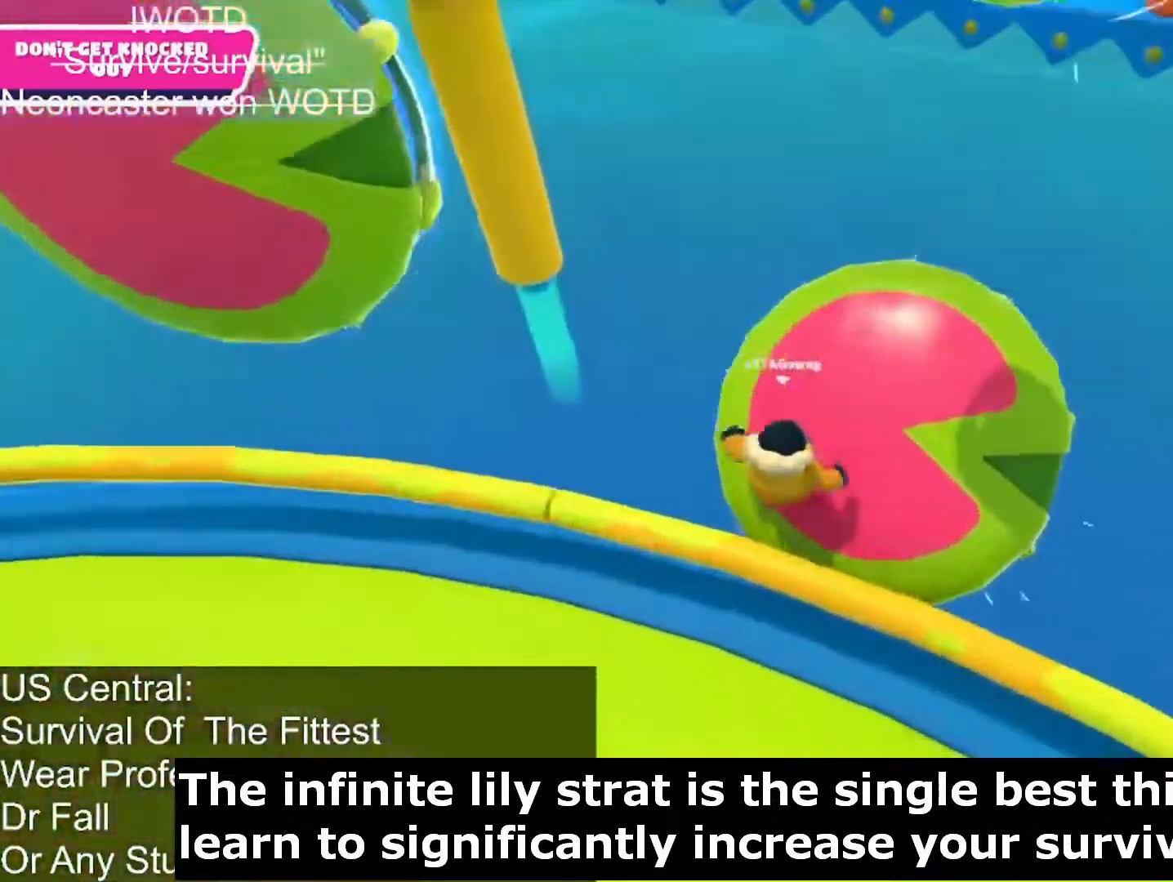
{"buttons": [], "left_stick": "up", "right_stick": "center", "events": [[233, "SQUARE", "up"]]}
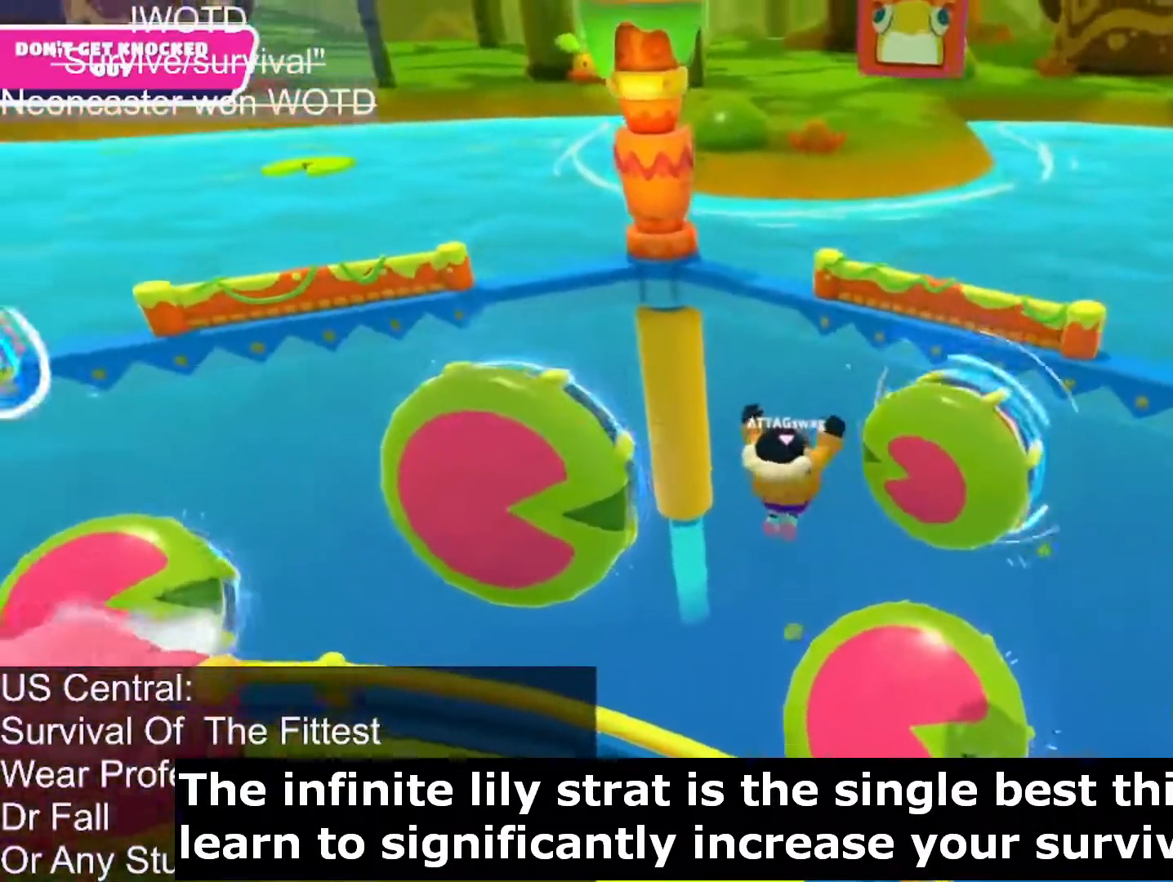
{"buttons": [], "left_stick": "up", "right_stick": "center", "events": []}
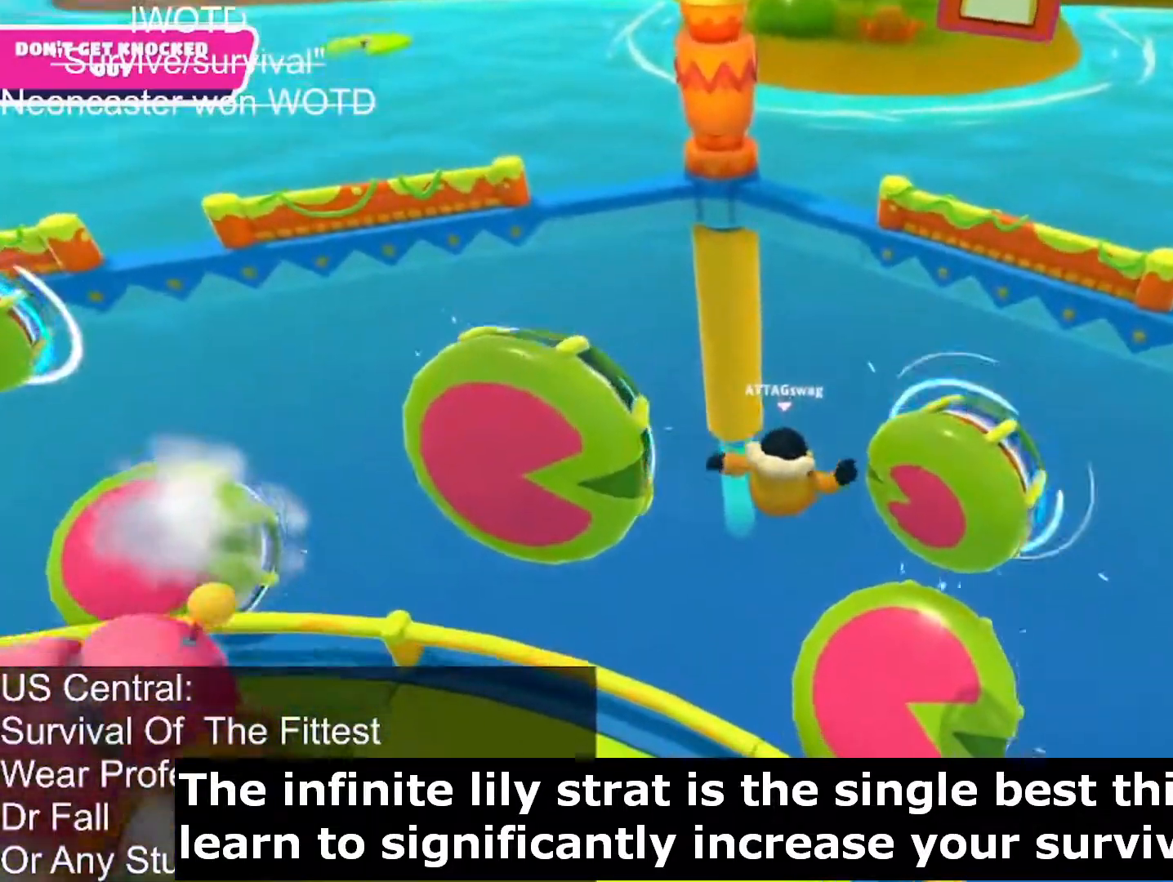
{"buttons": ["SQUARE"], "left_stick": "up", "right_stick": "center", "events": [[417, "SQUARE", "down"]]}
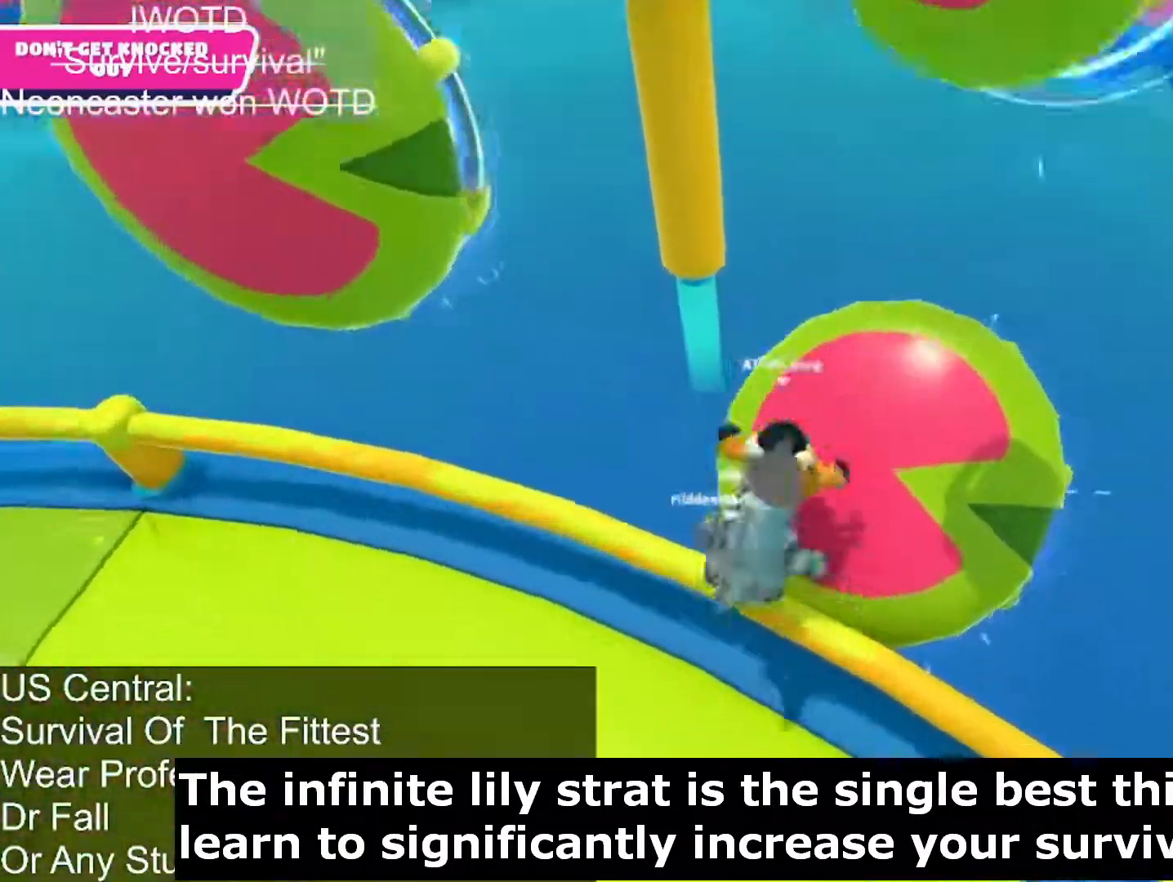
{"buttons": [], "left_stick": "up-right", "right_stick": "center", "events": [[200, "SQUARE", "up"], [433, "left_stick", "up-right"]]}
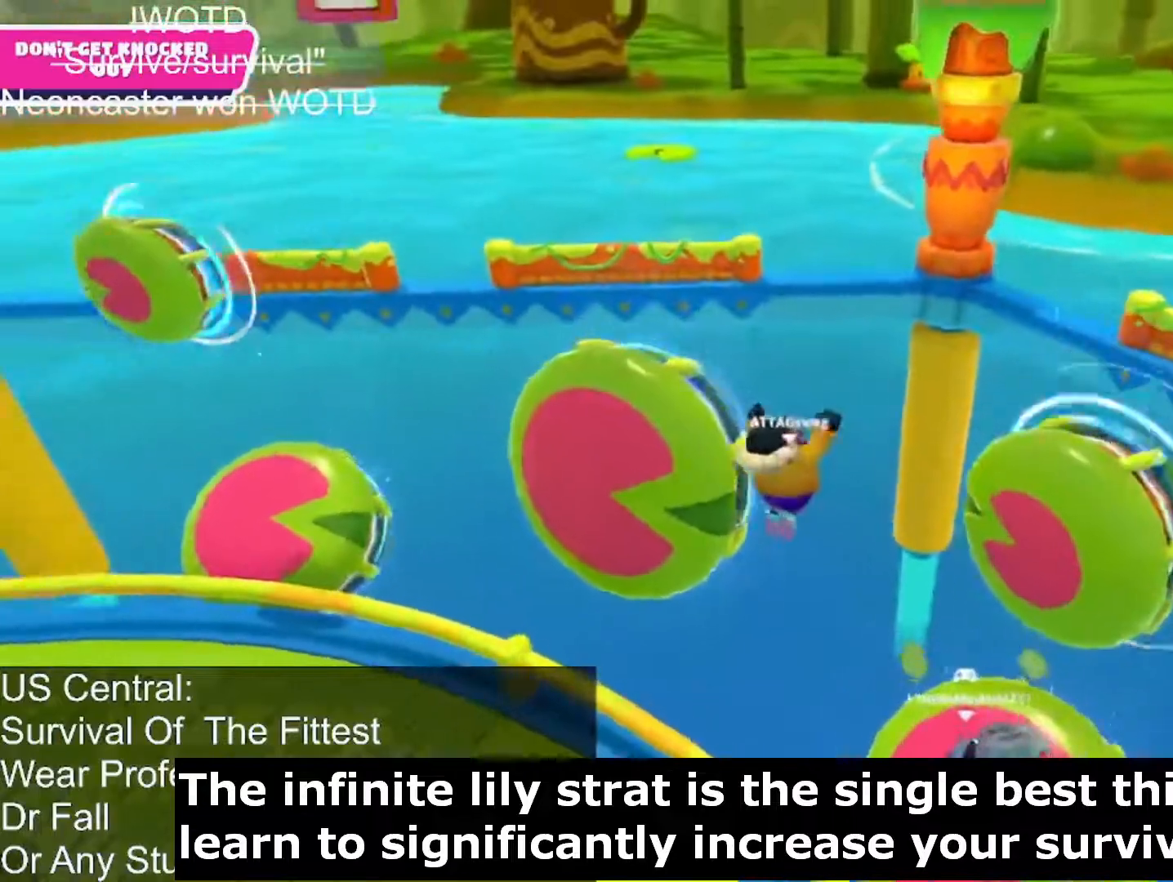
{"buttons": [], "left_stick": "right", "right_stick": "center", "events": [[100, "left_stick", "right"]]}
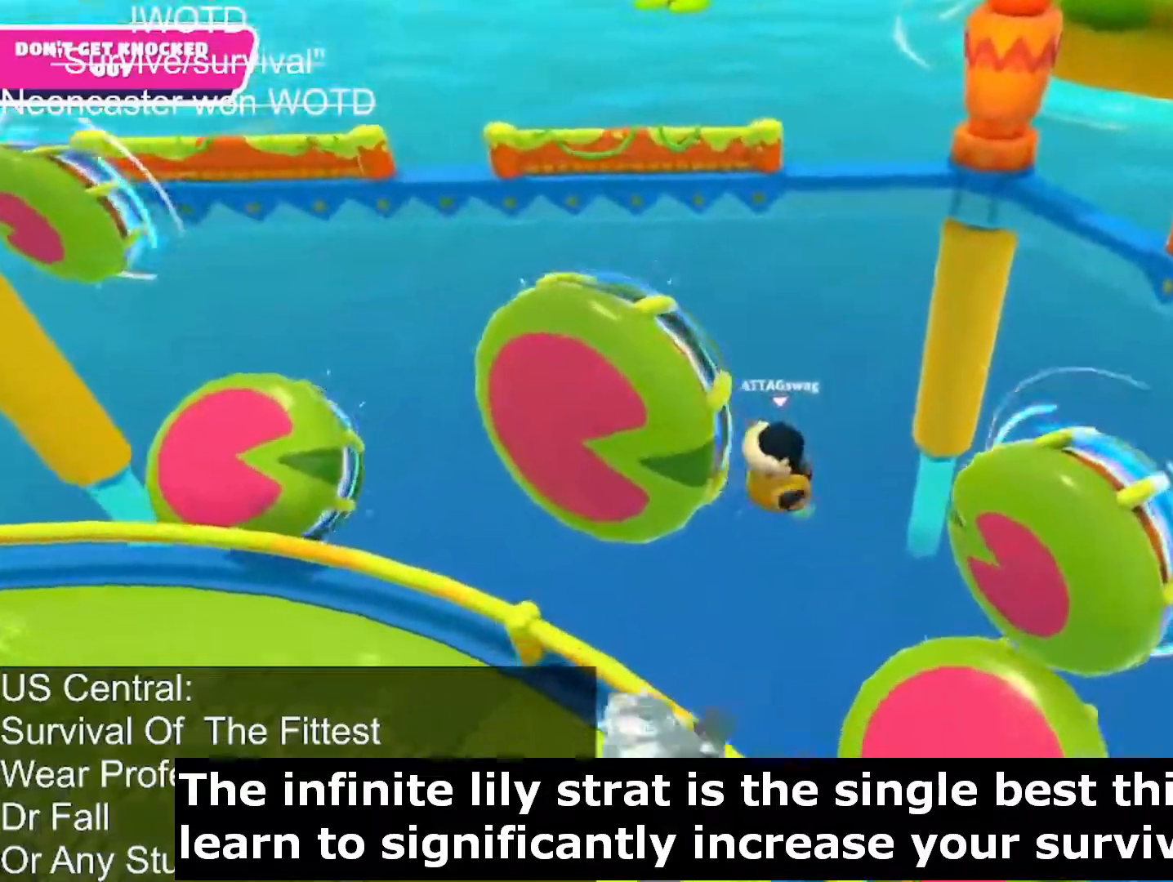
{"buttons": ["SQUARE"], "left_stick": "up", "right_stick": "center", "events": [[250, "left_stick", "up-right"], [300, "SQUARE", "down"], [350, "left_stick", "up"]]}
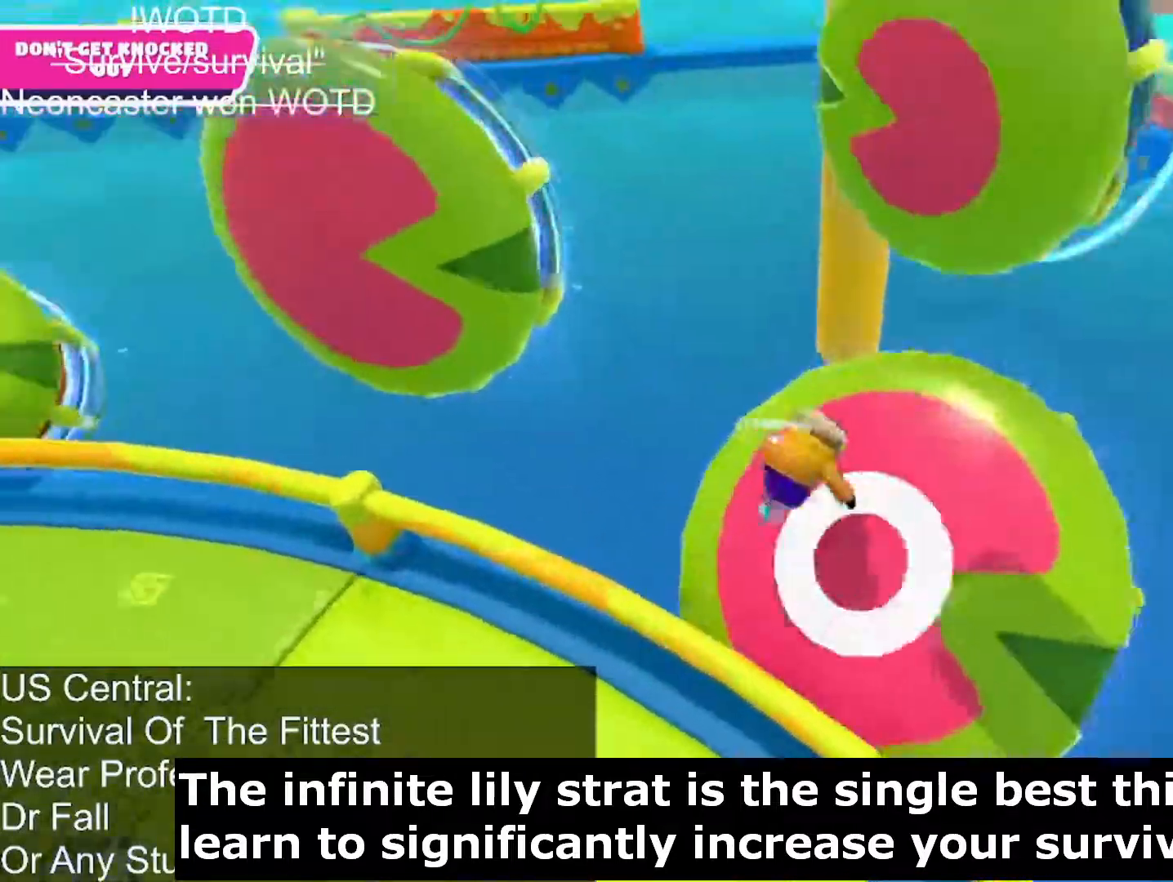
{"buttons": [], "left_stick": "up", "right_stick": "center", "events": [[17, "SQUARE", "up"]]}
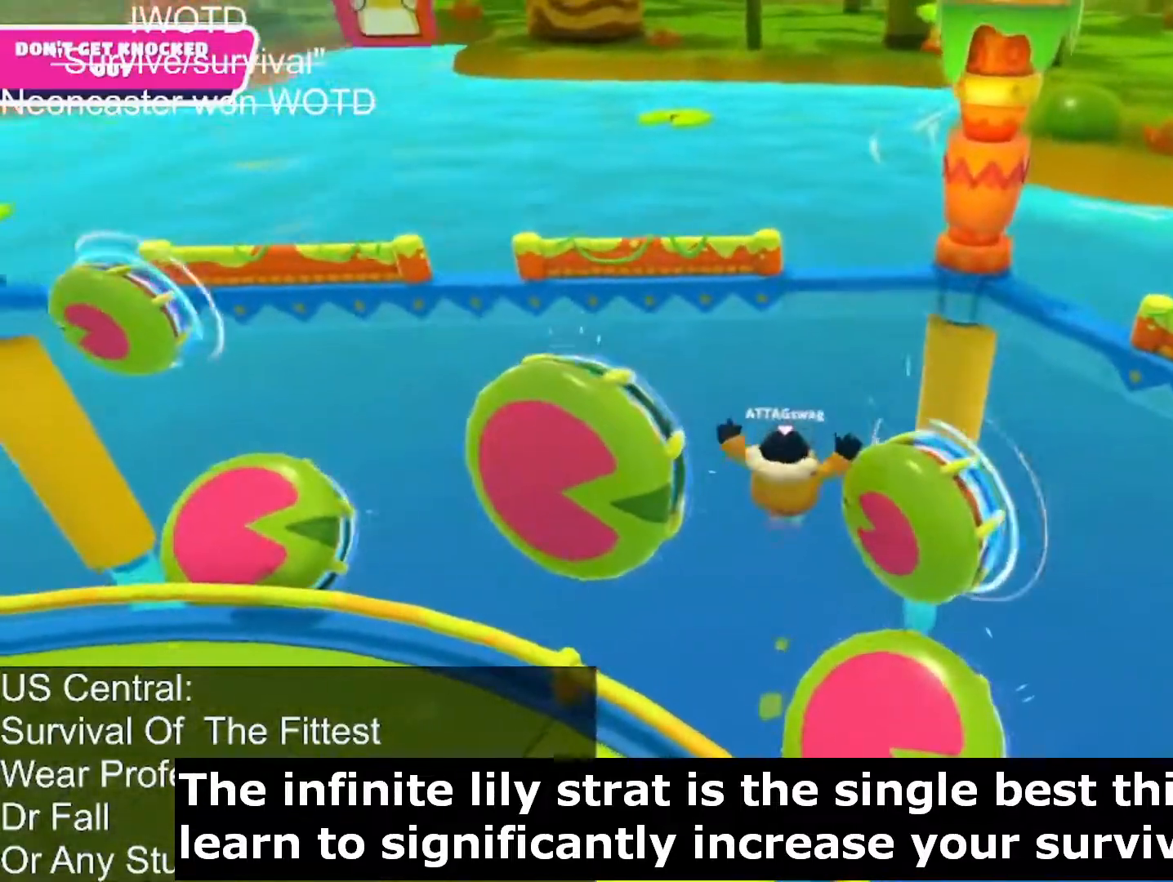
{"buttons": [], "left_stick": "up", "right_stick": "up", "events": [[283, "right_stick", "up-right"], [417, "right_stick", "up"]]}
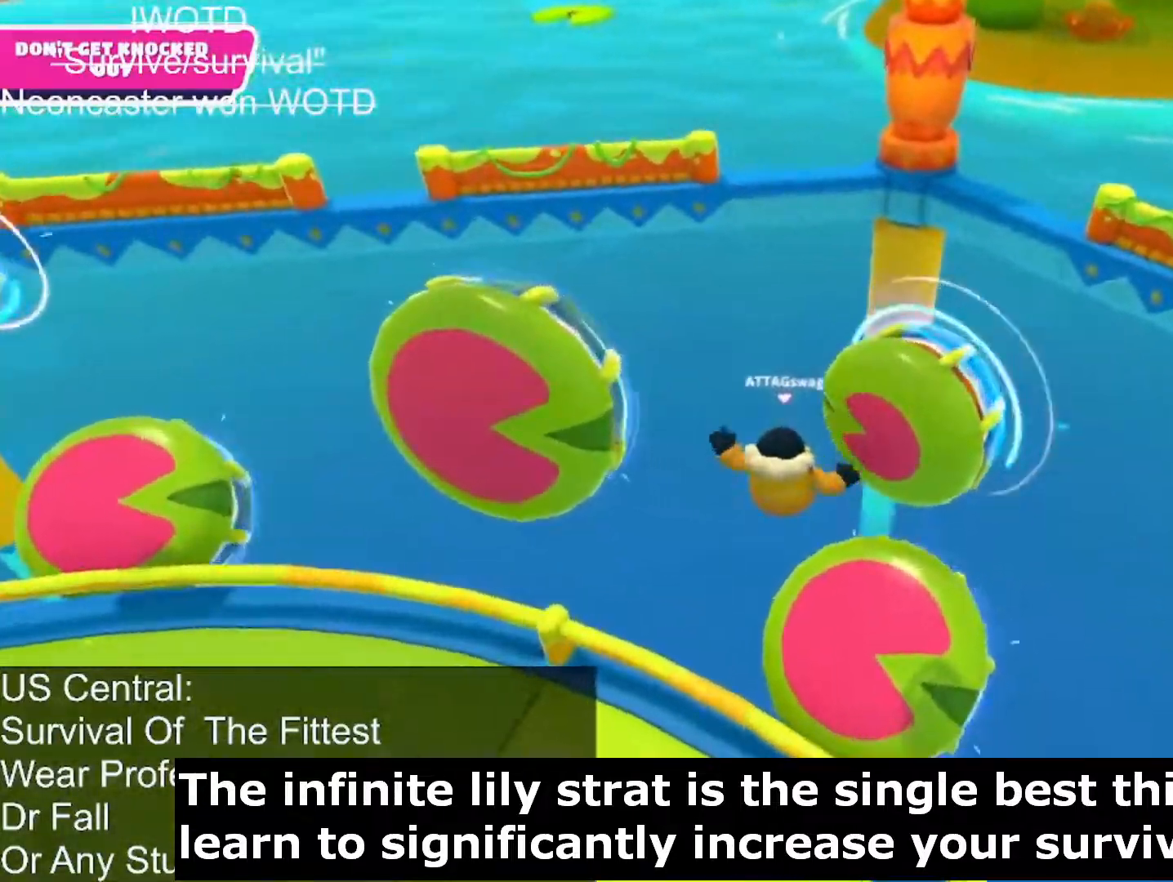
{"buttons": [], "left_stick": "up-right", "right_stick": "down", "events": [[17, "right_stick", "center"], [333, "right_stick", "down"], [367, "left_stick", "up-right"]]}
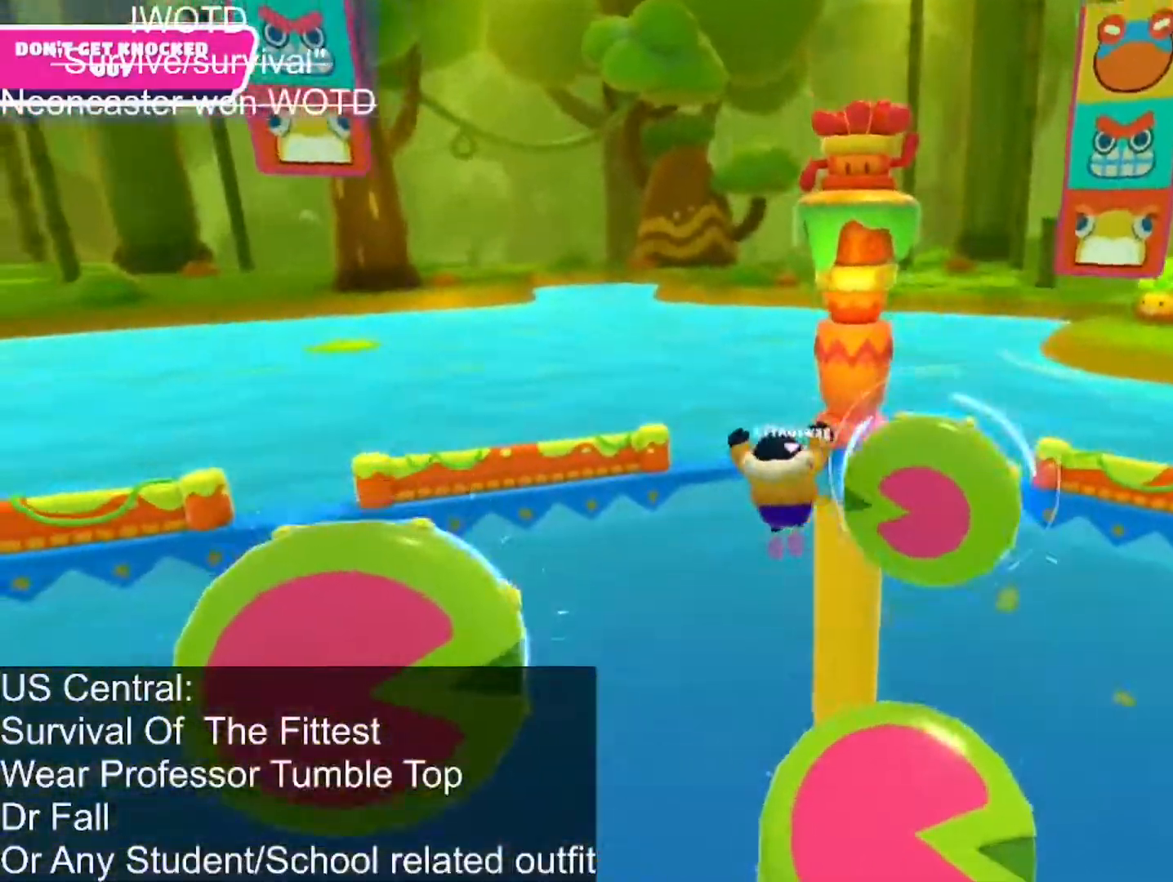
{"buttons": [], "left_stick": "up-right", "right_stick": "center", "events": [[33, "left_stick", "center"], [133, "left_stick", "up-right"], [367, "right_stick", "center"]]}
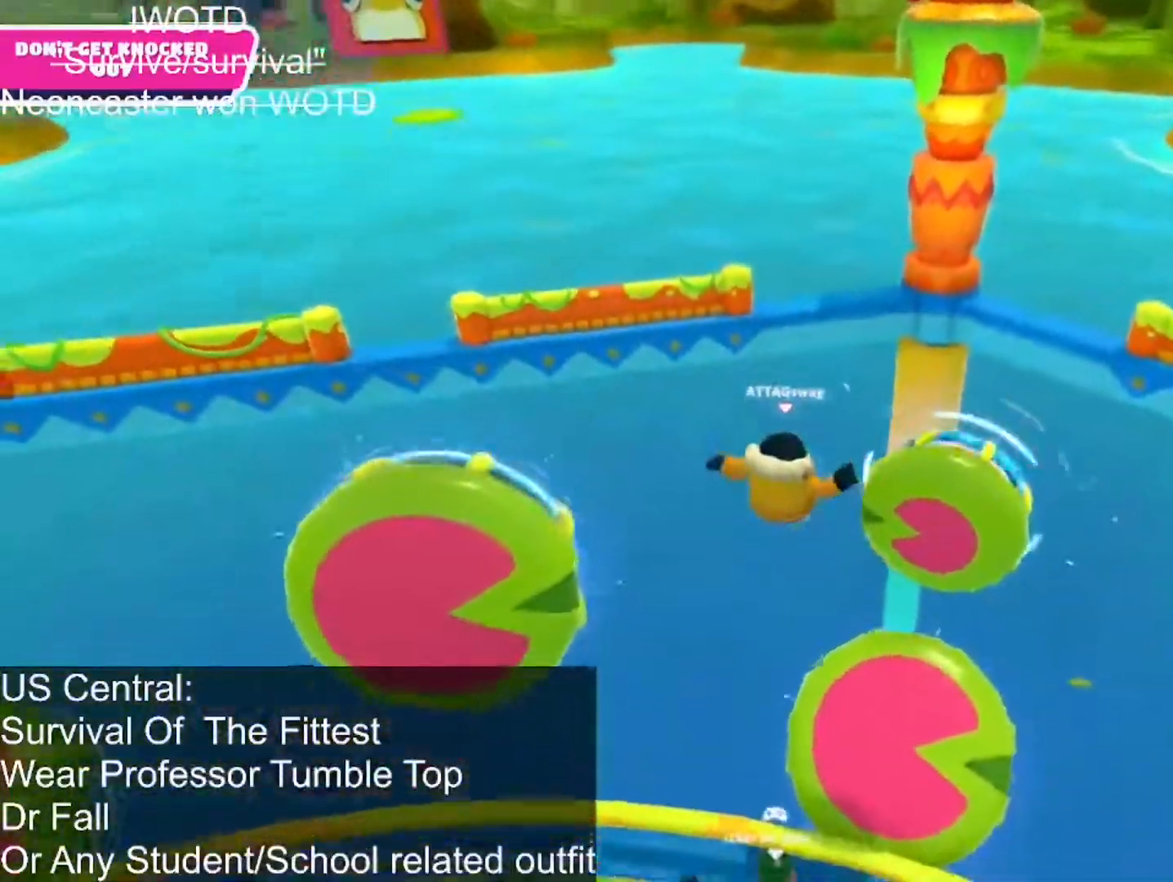
{"buttons": ["SQUARE"], "left_stick": "up", "right_stick": "center", "events": [[133, "left_stick", "up"], [450, "SQUARE", "down"]]}
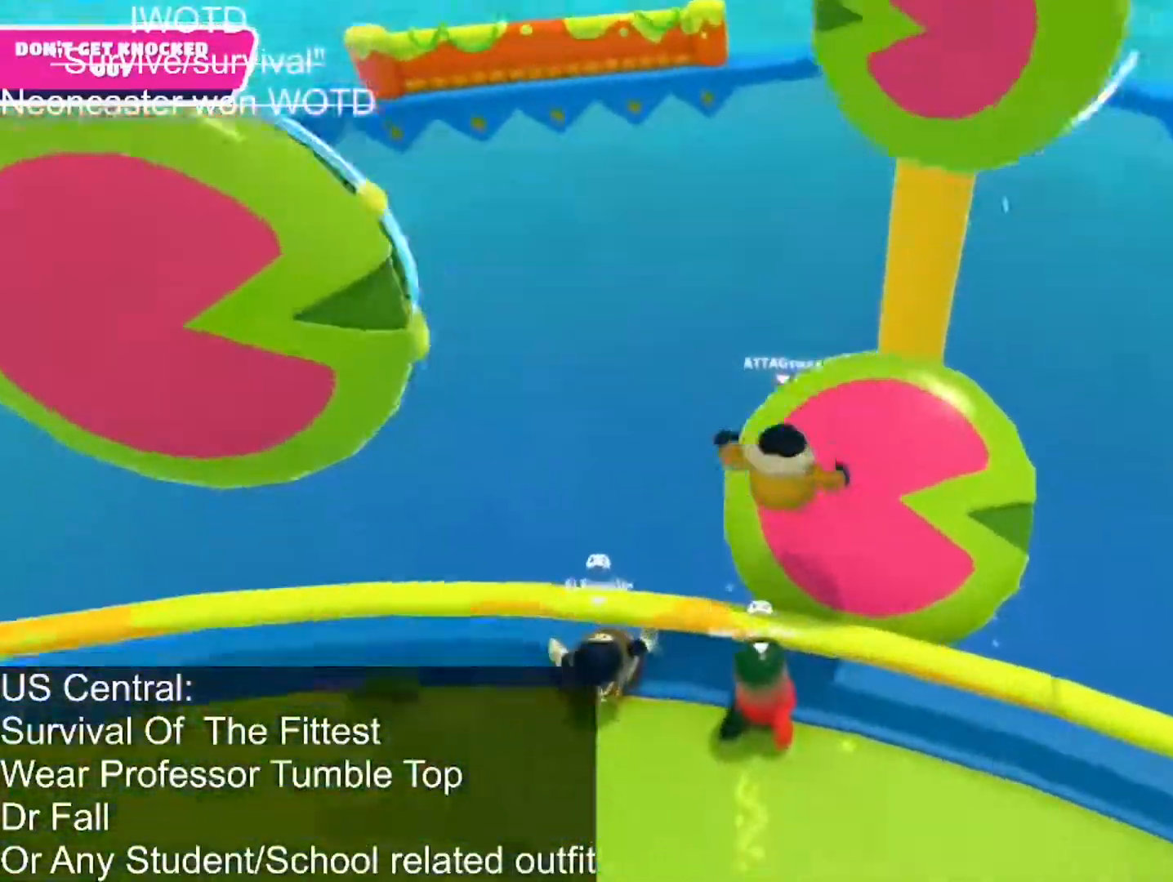
{"buttons": [], "left_stick": "up", "right_stick": "center", "events": [[250, "SQUARE", "up"]]}
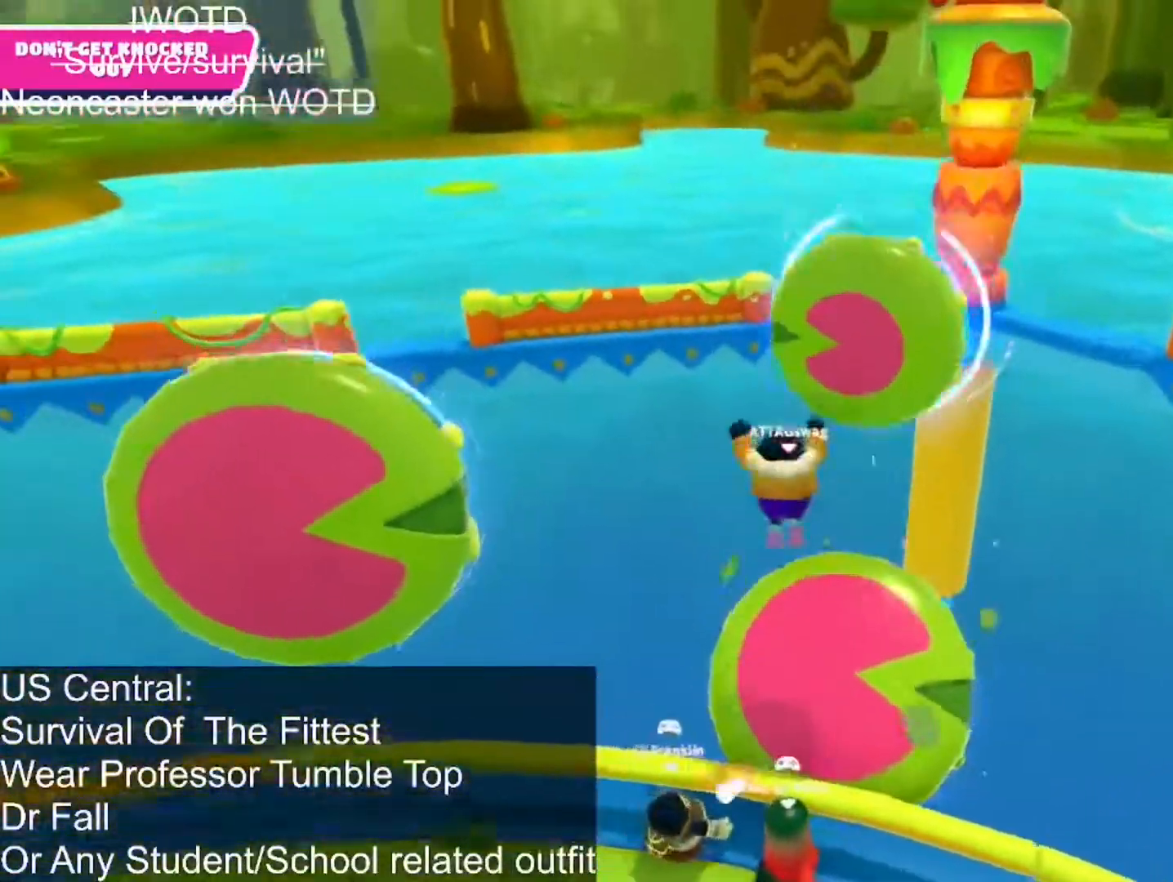
{"buttons": [], "left_stick": "up", "right_stick": "center", "events": []}
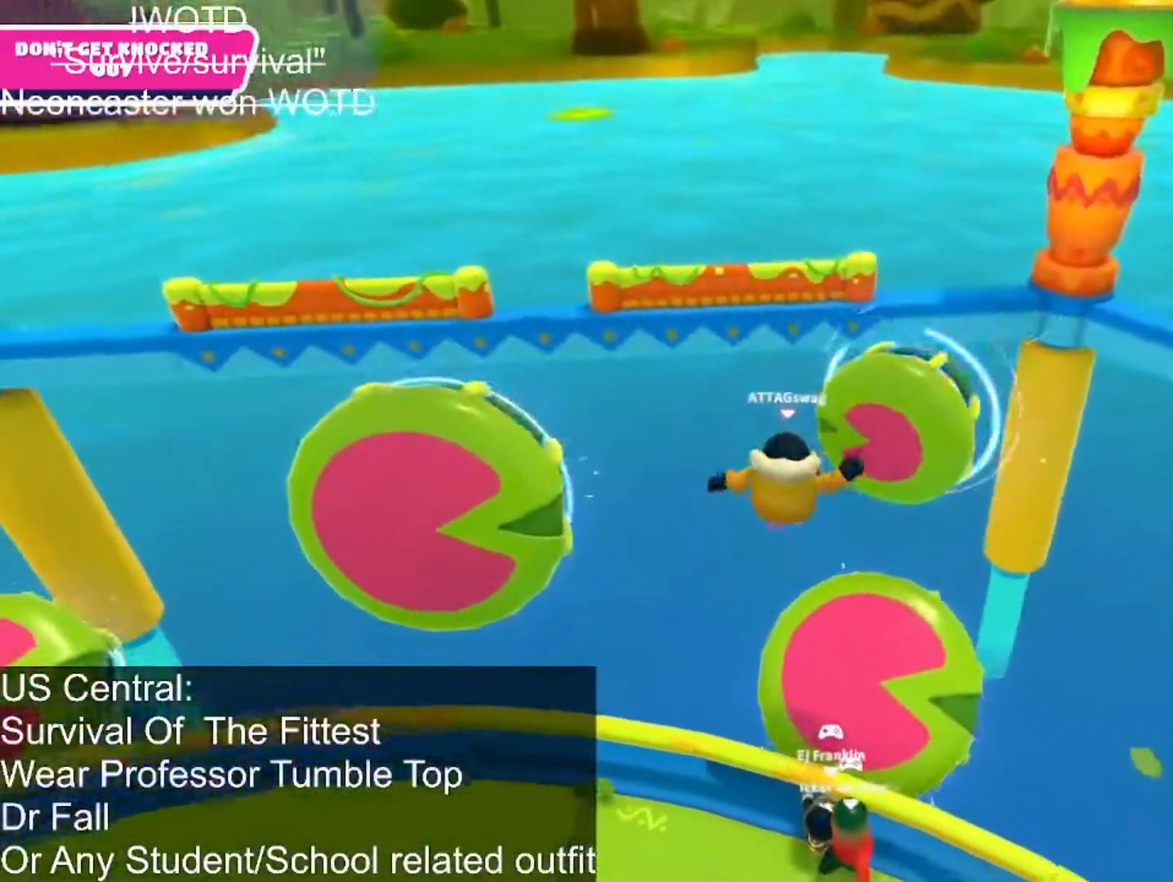
{"buttons": ["SQUARE"], "left_stick": "up", "right_stick": "center", "events": [[433, "SQUARE", "down"]]}
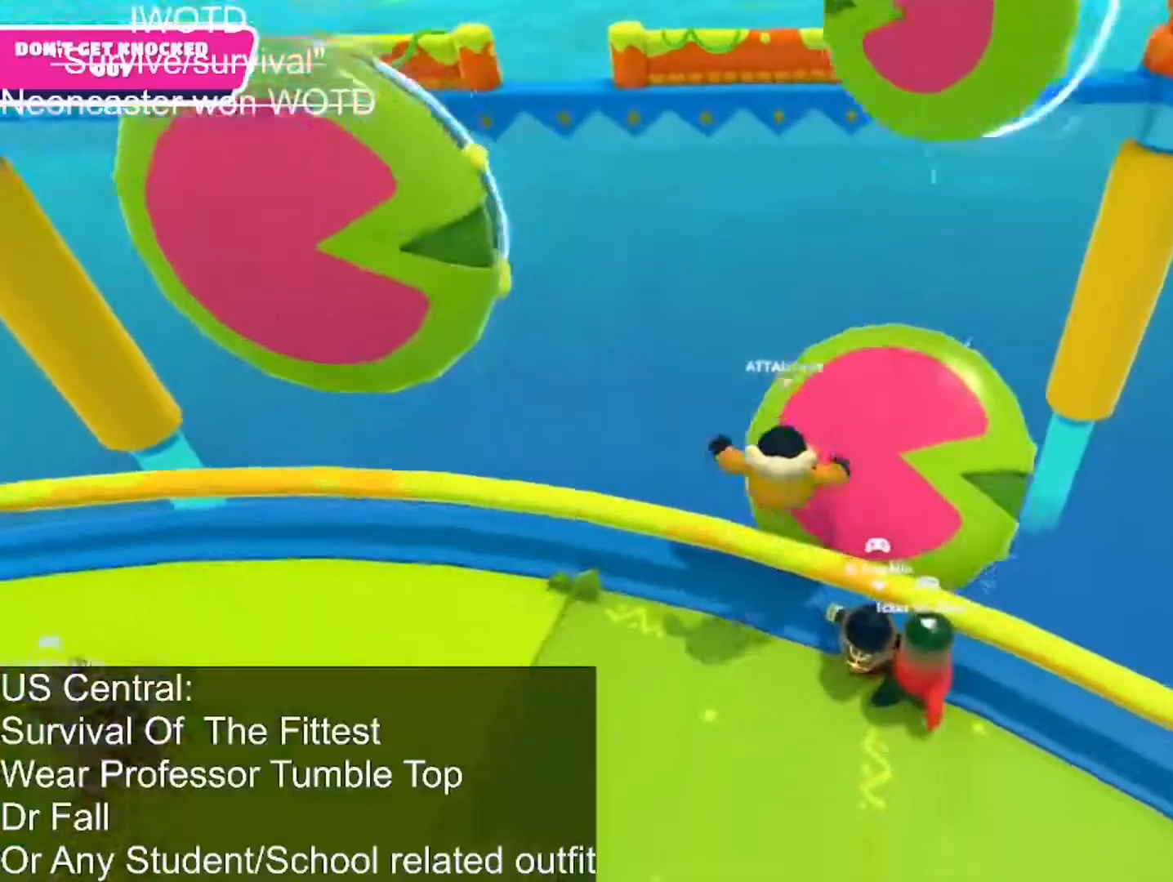
{"buttons": [], "left_stick": "up-right", "right_stick": "left", "events": [[167, "SQUARE", "up"], [400, "right_stick", "left"], [483, "left_stick", "up-right"]]}
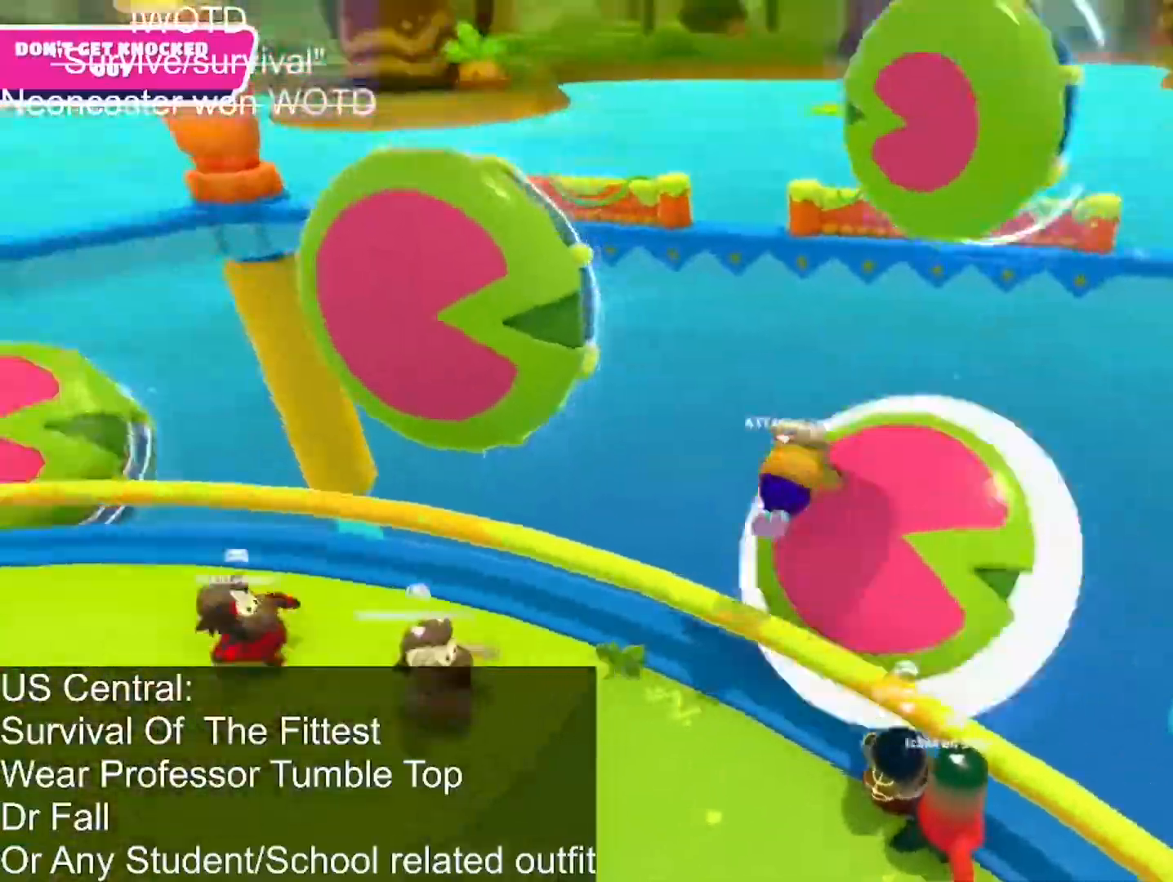
{"buttons": [], "left_stick": "right", "right_stick": "left", "events": [[417, "left_stick", "right"]]}
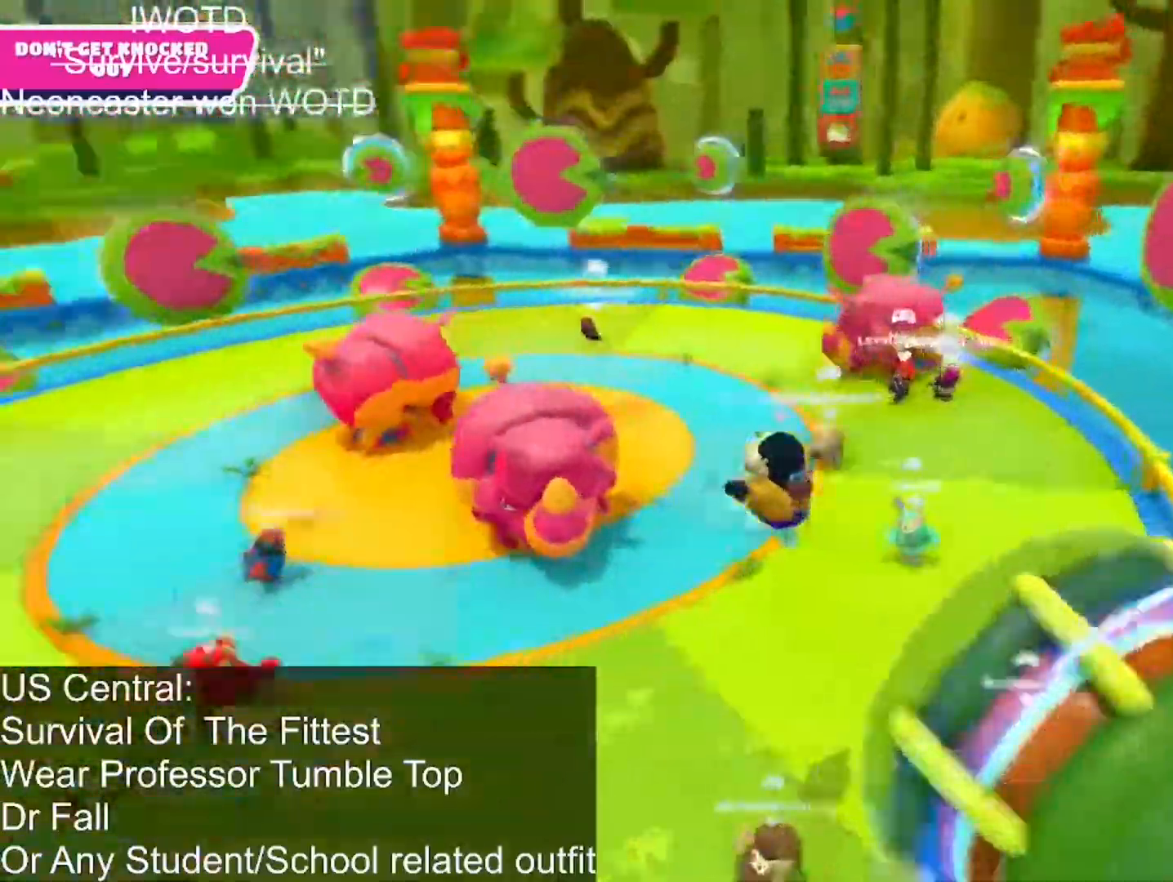
{"buttons": [], "left_stick": "right", "right_stick": "center", "events": [[17, "left_stick", "center"], [183, "left_stick", "right"], [200, "right_stick", "up-left"], [483, "right_stick", "center"]]}
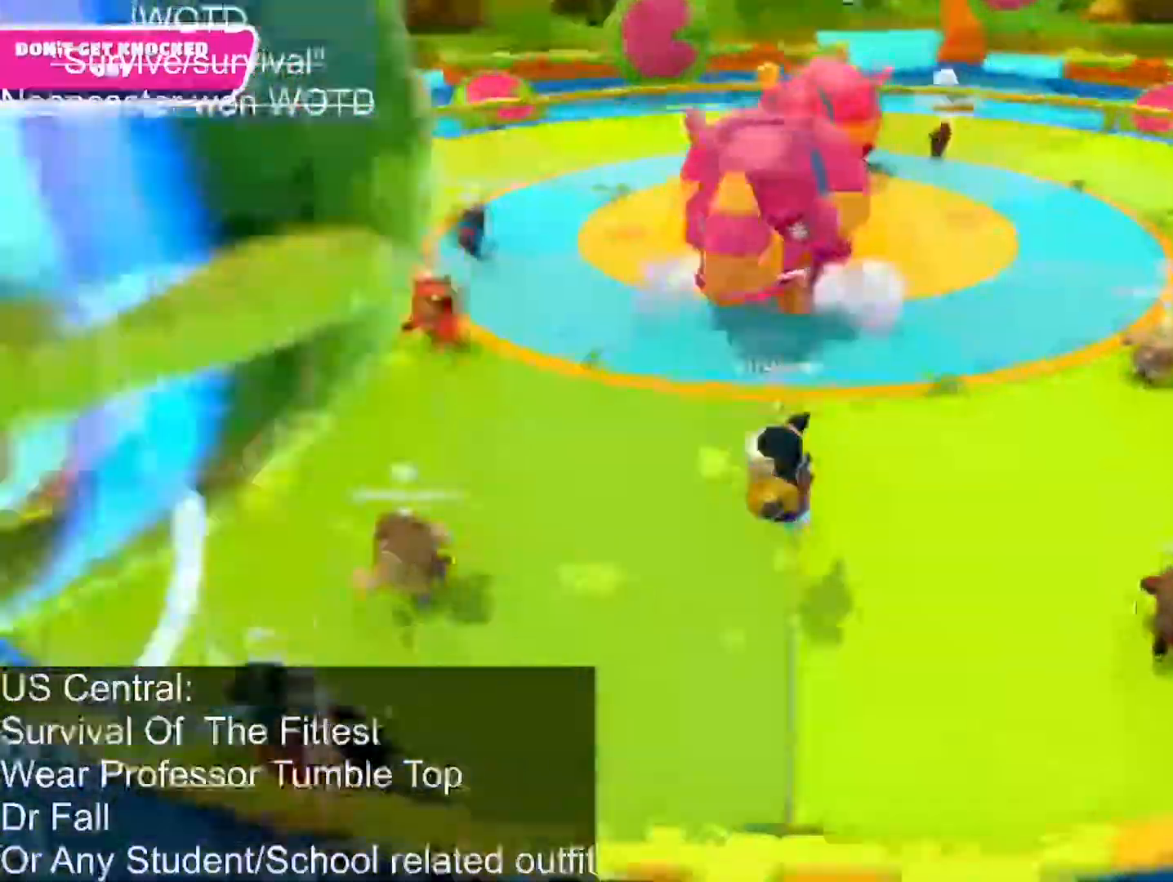
{"buttons": ["CROSS"], "left_stick": "right", "right_stick": "left", "events": [[217, "CROSS", "down"], [433, "right_stick", "left"]]}
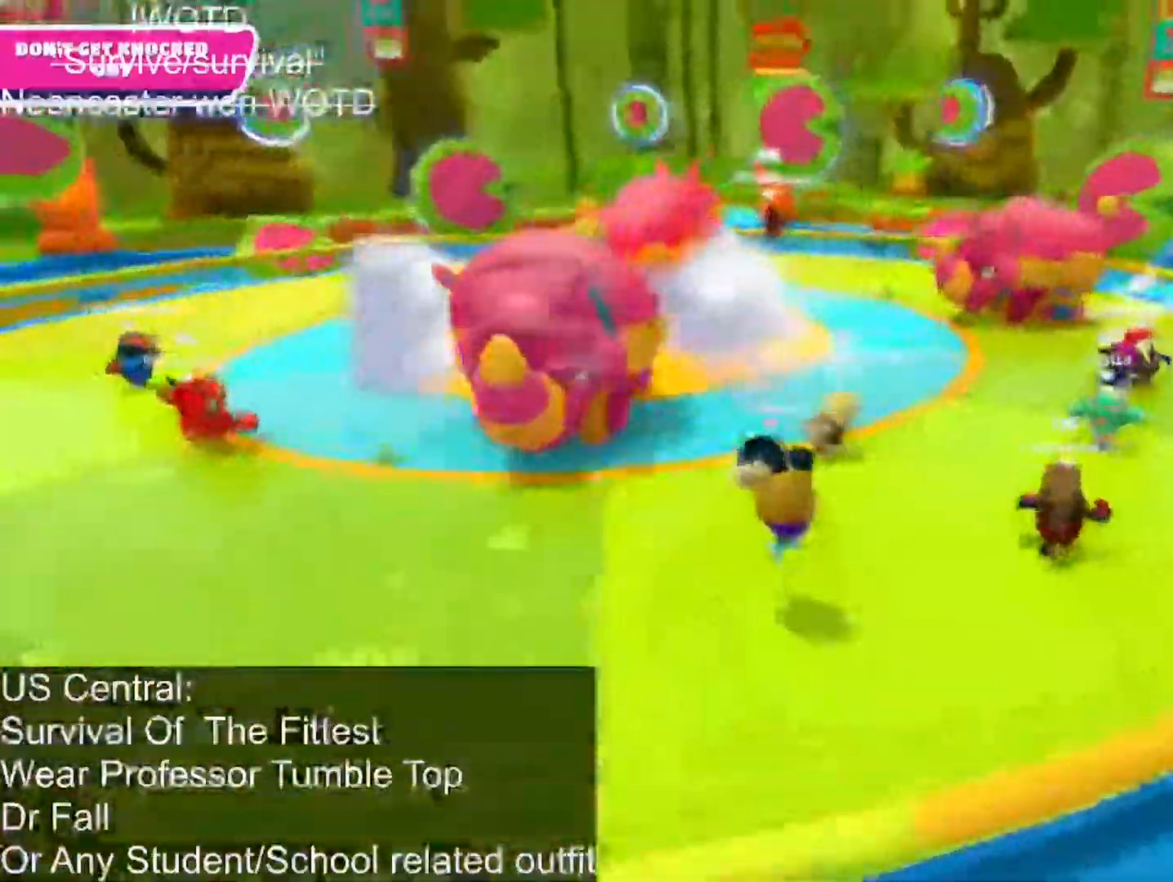
{"buttons": [], "left_stick": "center", "right_stick": "center"}
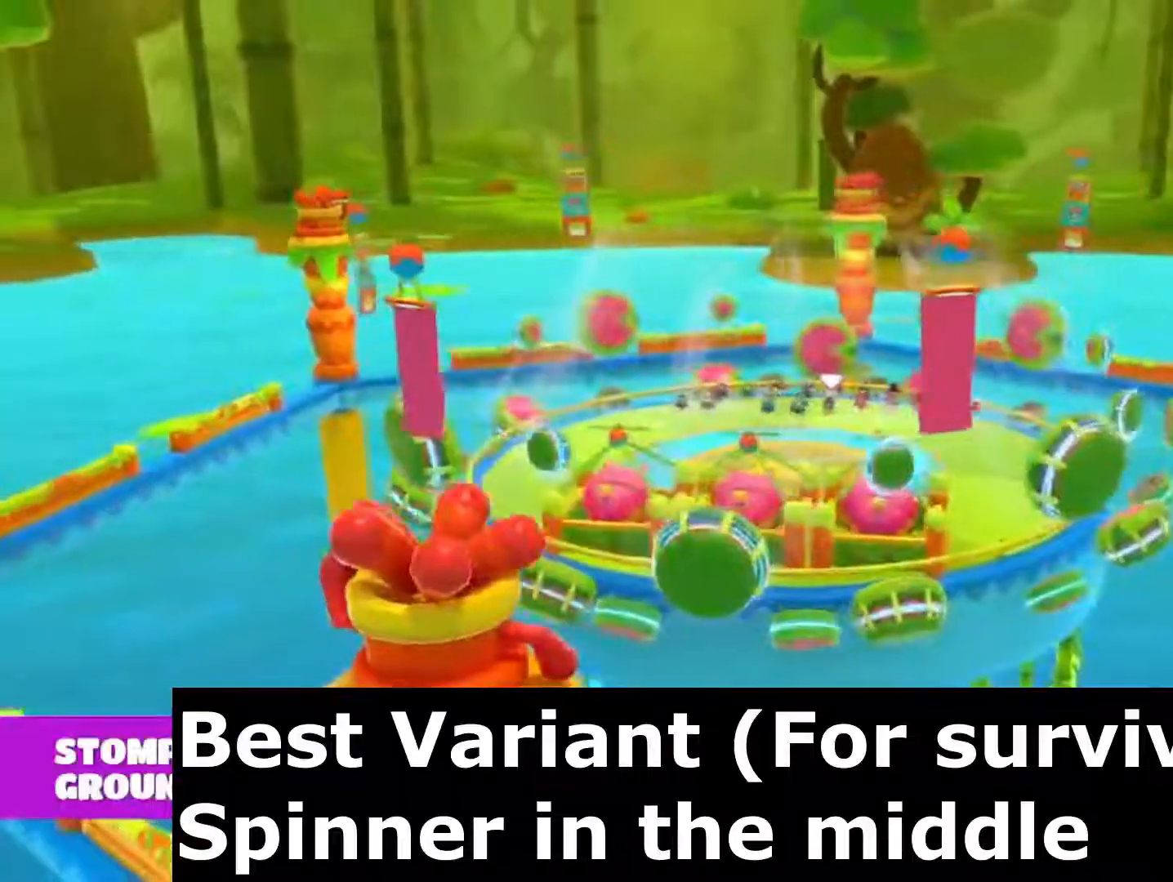
{"buttons": [], "left_stick": "center", "right_stick": "center", "events": []}
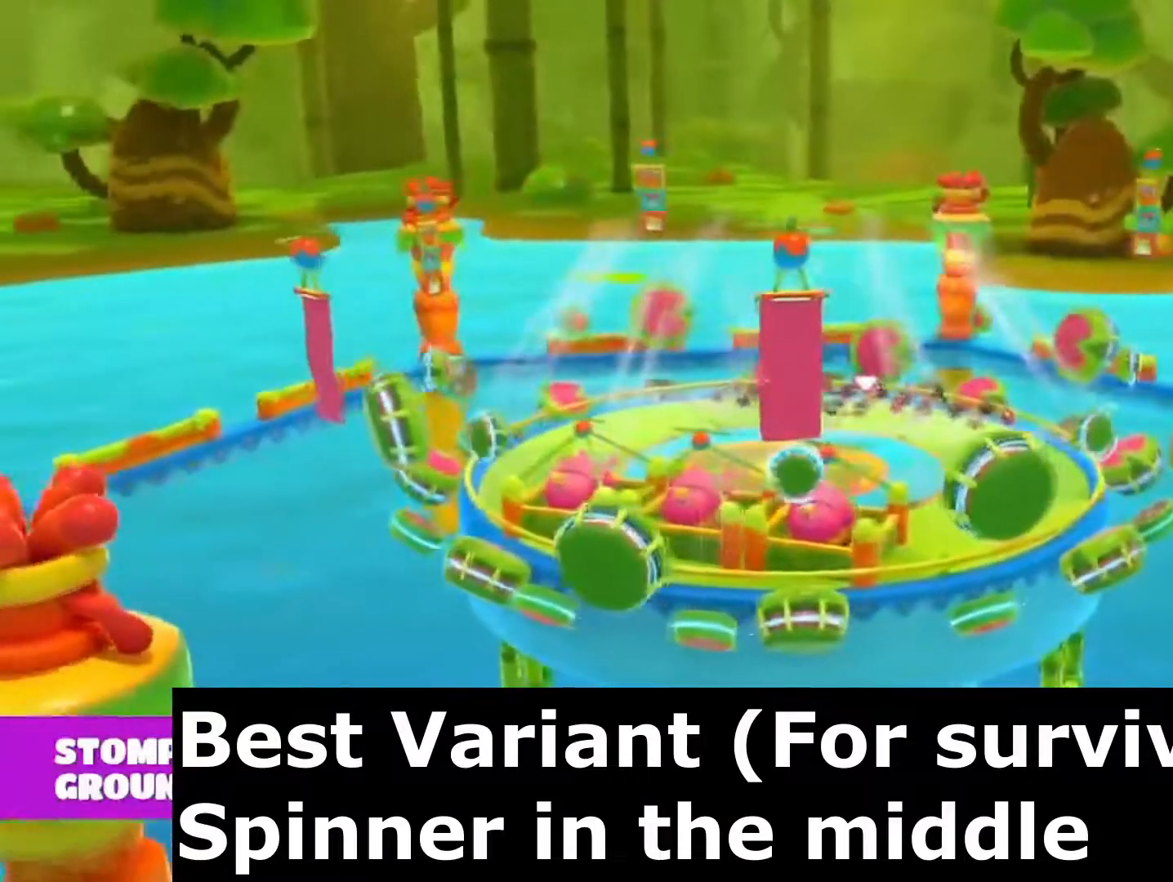
{"buttons": [], "left_stick": "center", "right_stick": "center", "events": []}
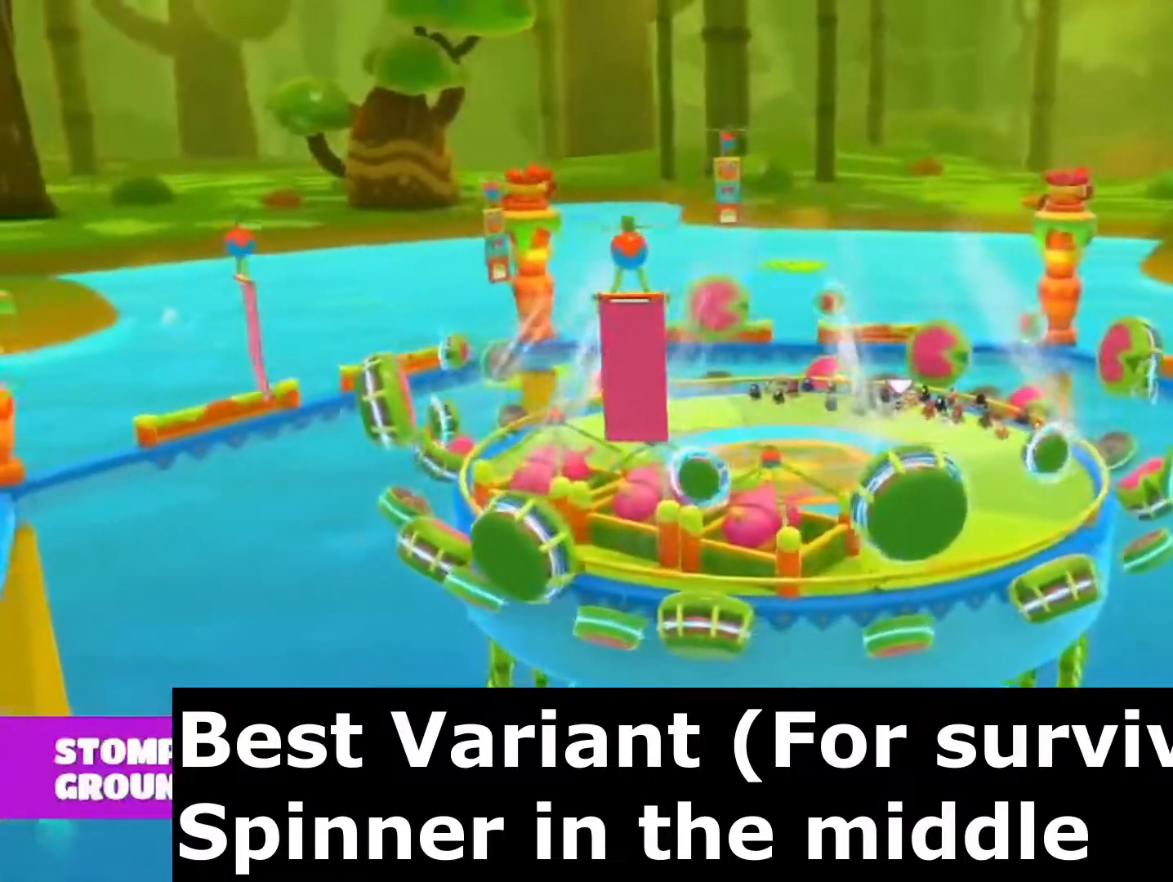
{"buttons": [], "left_stick": "center", "right_stick": "center", "events": []}
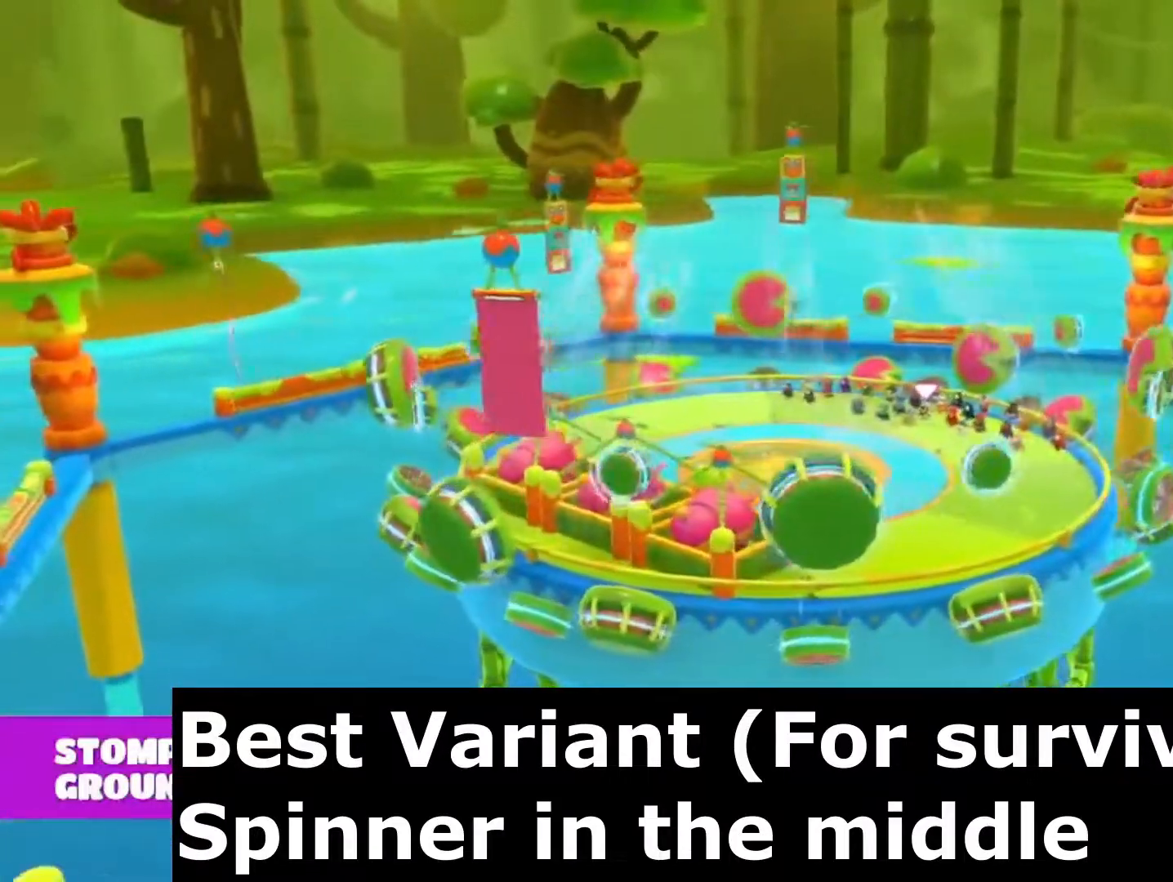
{"buttons": [], "left_stick": "center", "right_stick": "center", "events": []}
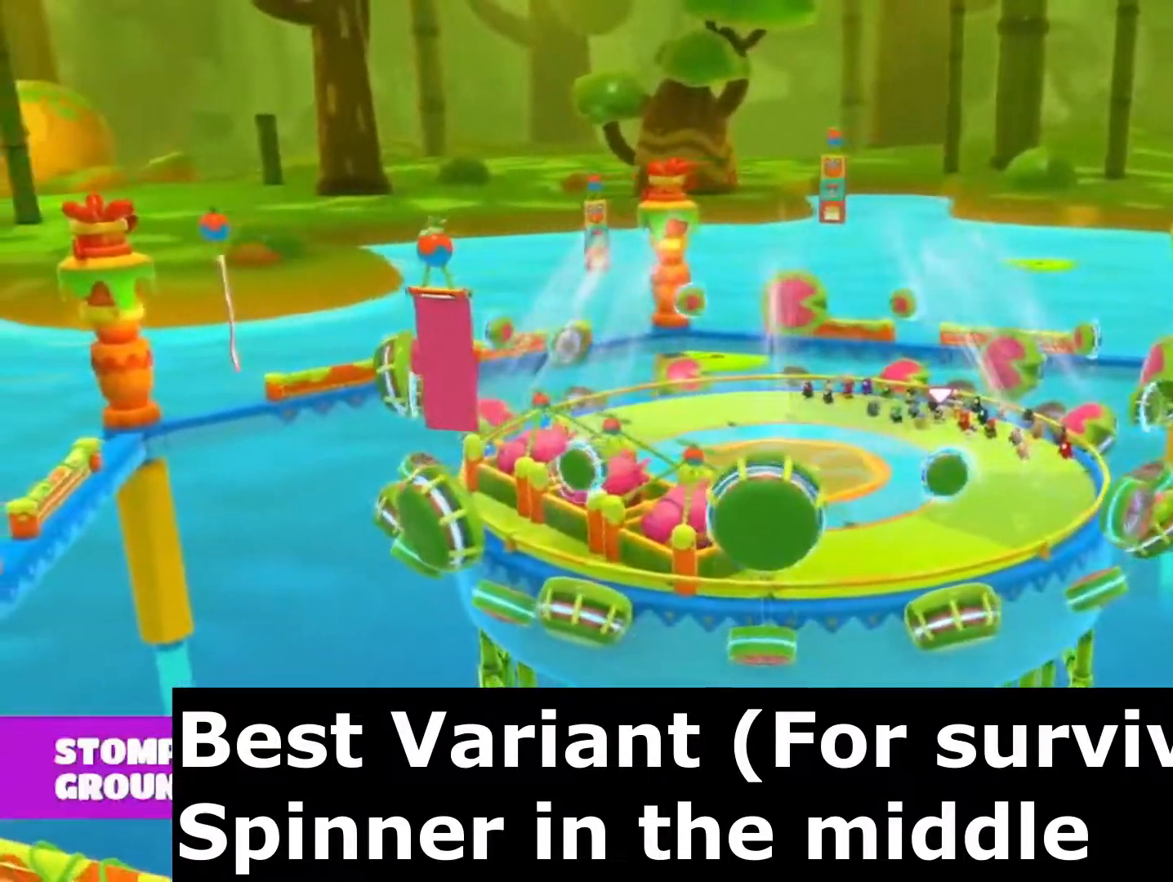
{"buttons": [], "left_stick": "center", "right_stick": "center", "events": []}
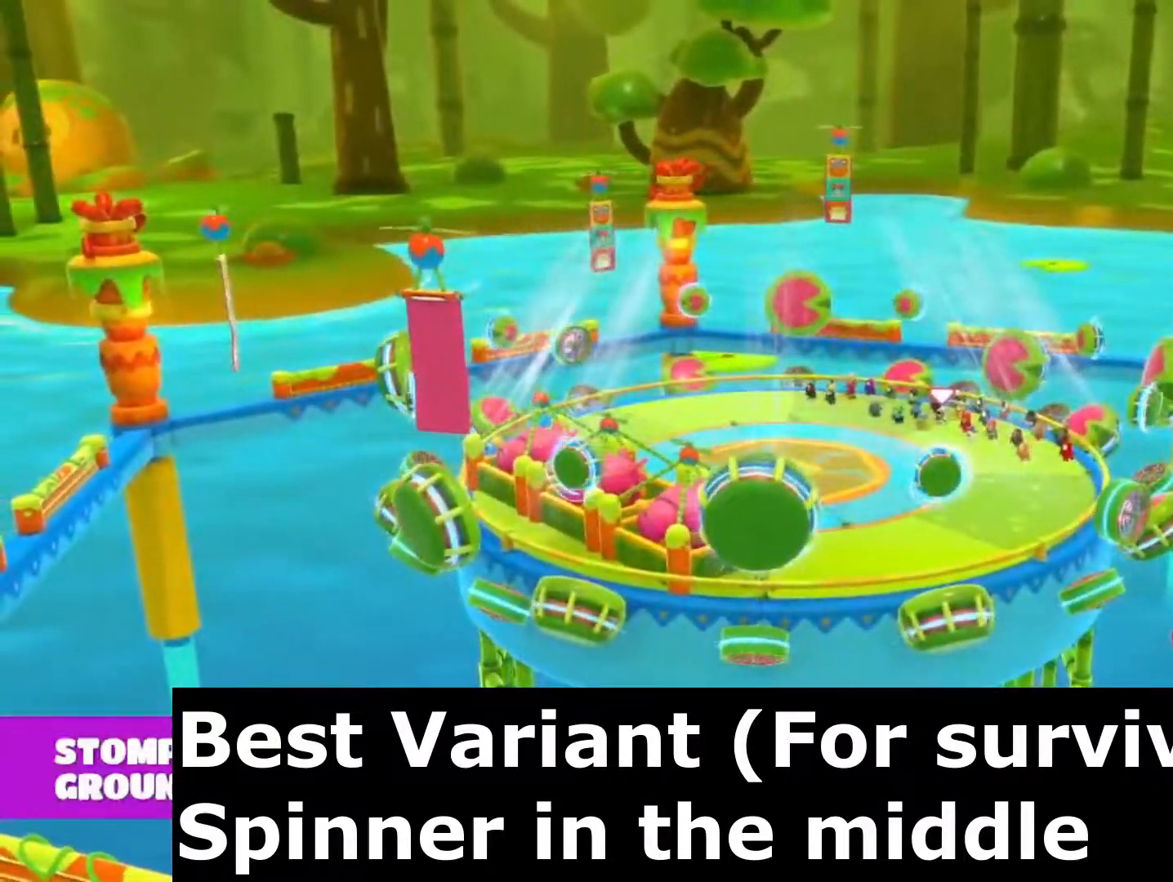
{"buttons": [], "left_stick": "center", "right_stick": "center", "events": []}